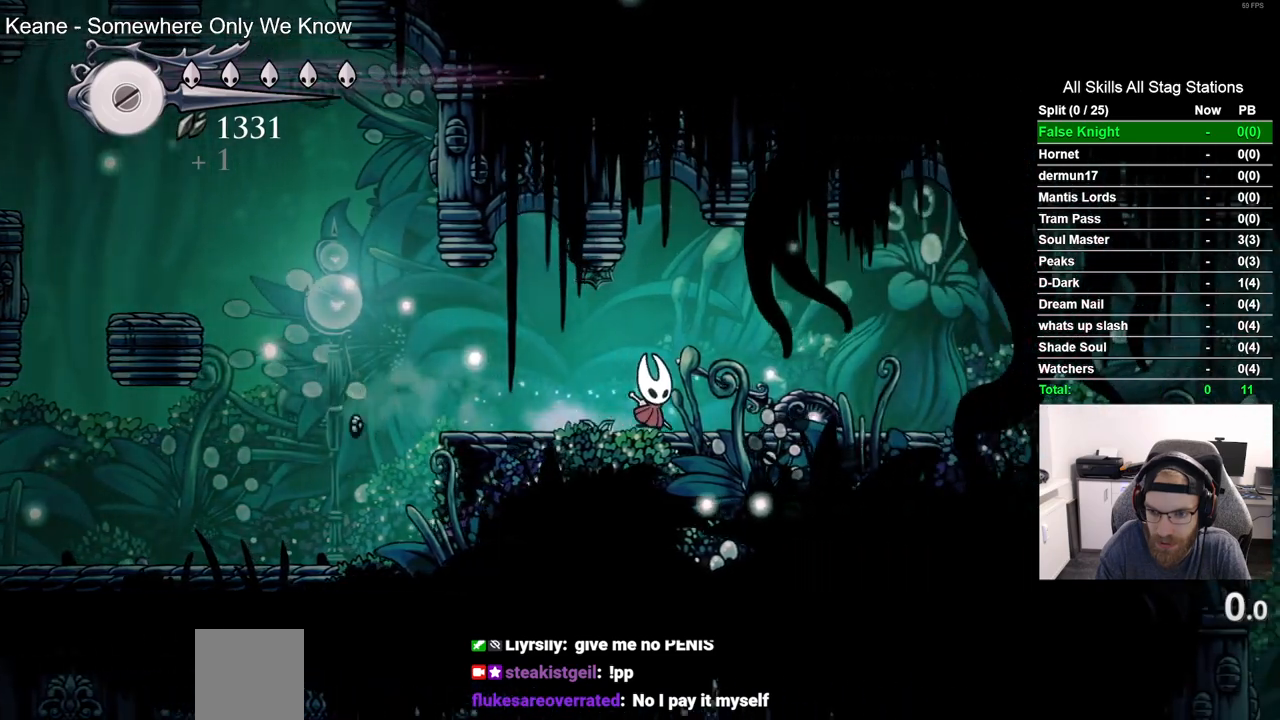
Gameplay with a controller (PlayStation layout); each line is a JSON object with the inputs held at the frame after it. "events" lists button and stick changes between this image and that frame as [ms after this image, input, new state], when the widget could be followed in between. Not read: R2.
{"buttons": ["DPAD_RIGHT"], "left_stick": "center", "right_stick": "center", "events": []}
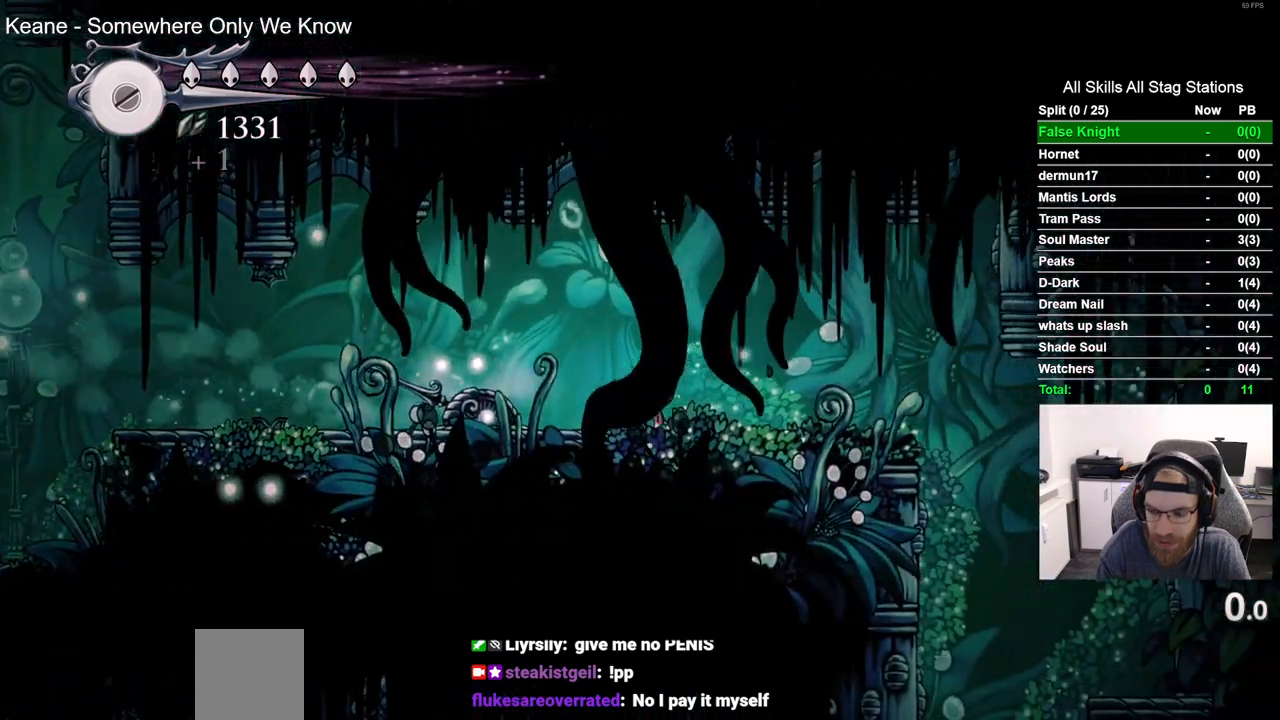
{"buttons": ["DPAD_RIGHT"], "left_stick": "center", "right_stick": "center", "events": []}
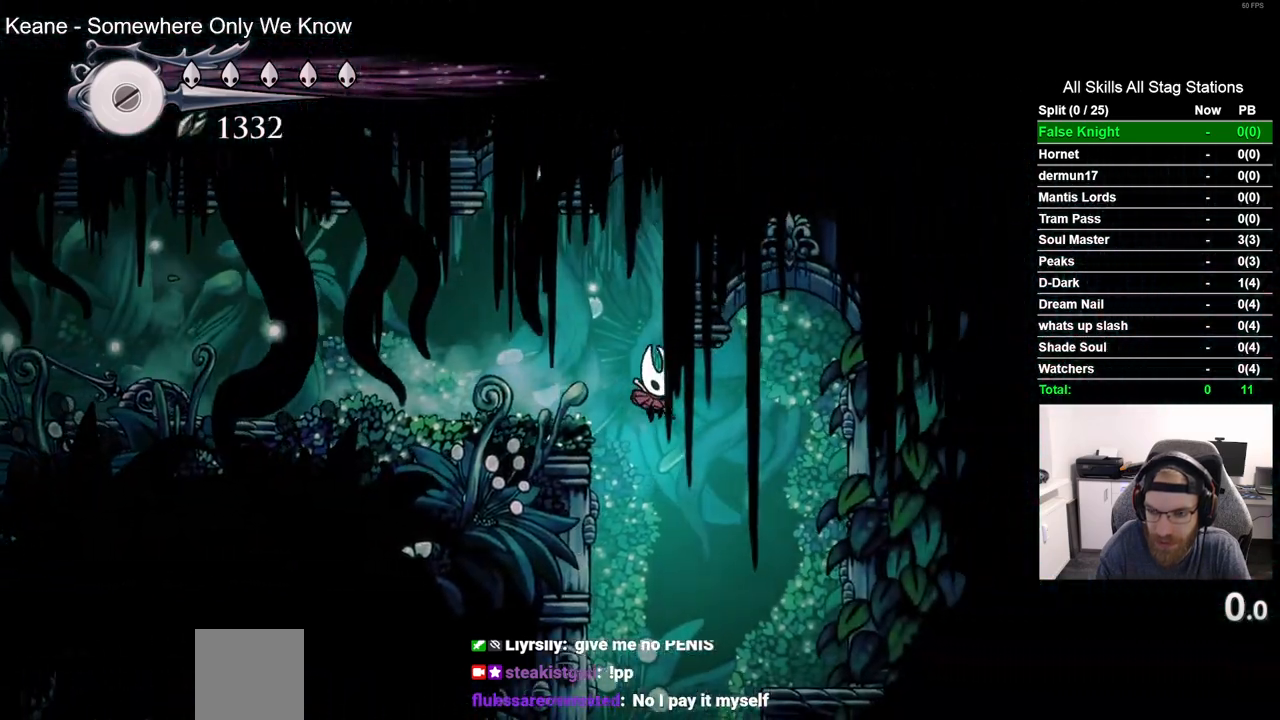
{"buttons": [], "left_stick": "center", "right_stick": "center", "events": [[33, "DPAD_RIGHT", "up"], [383, "DPAD_LEFT", "down"], [500, "DPAD_LEFT", "up"]]}
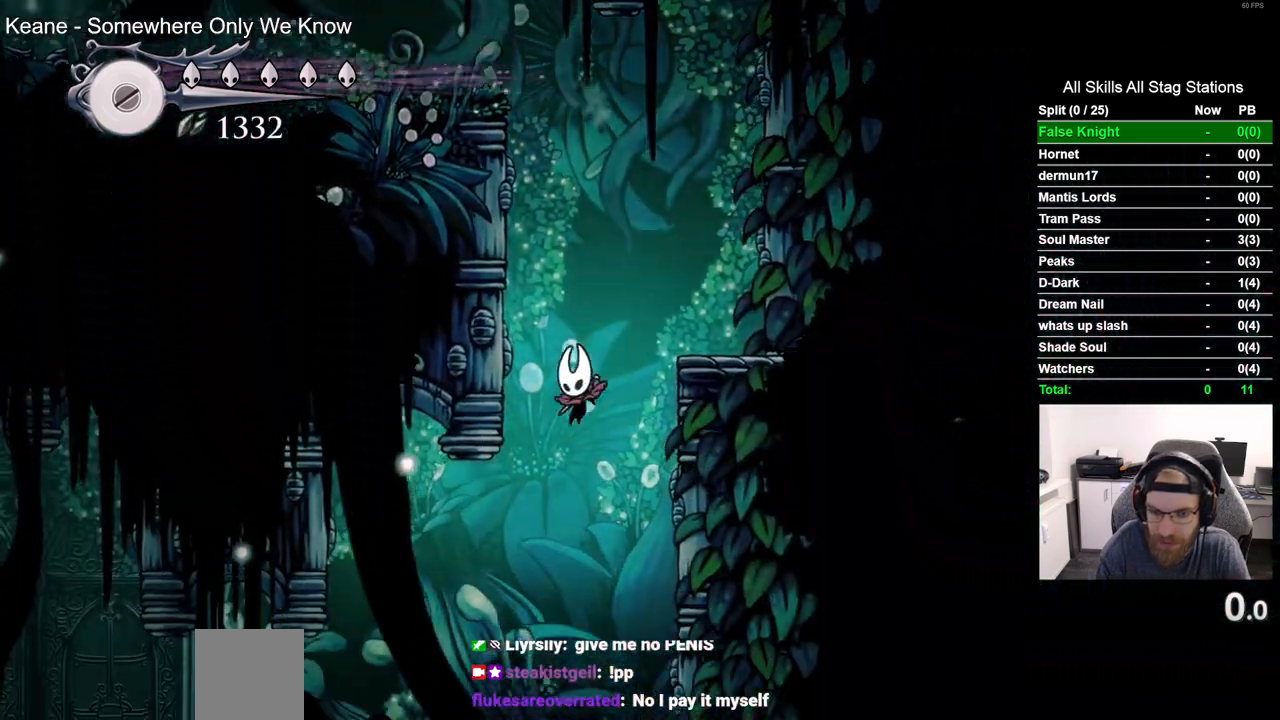
{"buttons": ["DPAD_LEFT"], "left_stick": "center", "right_stick": "center", "events": [[150, "DPAD_LEFT", "down"]]}
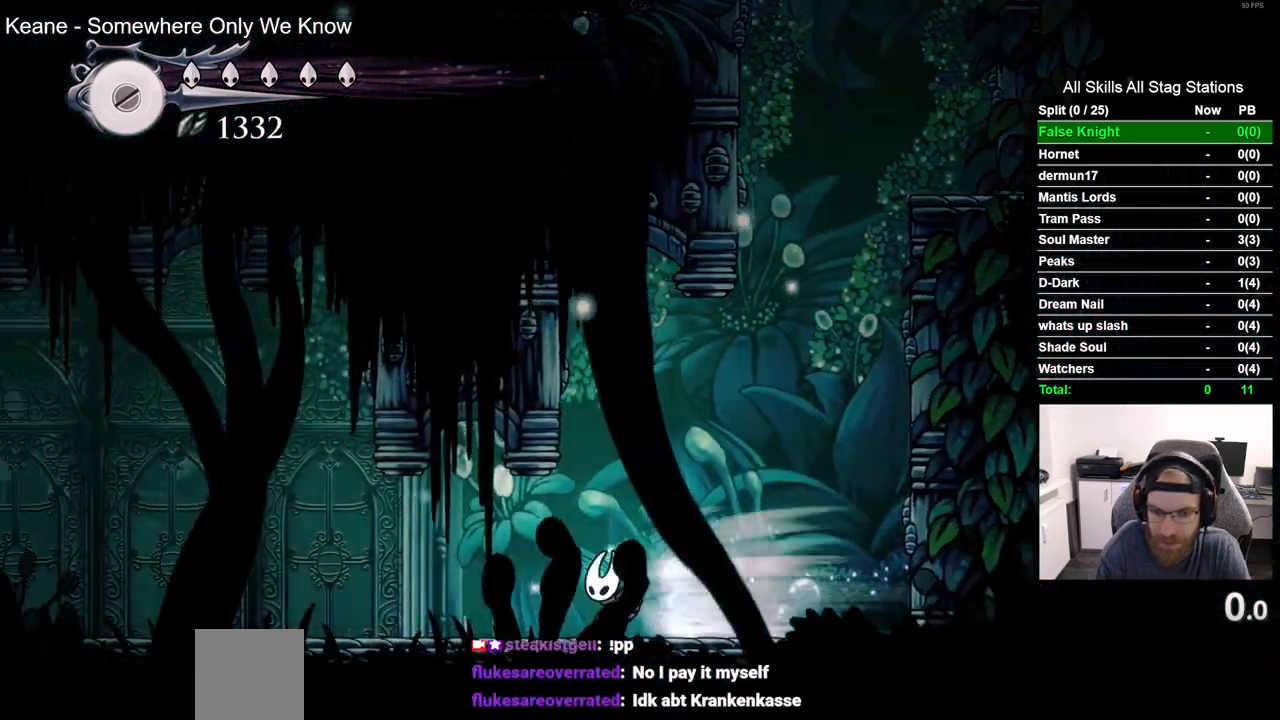
{"buttons": ["DPAD_LEFT"], "left_stick": "center", "right_stick": "center", "events": []}
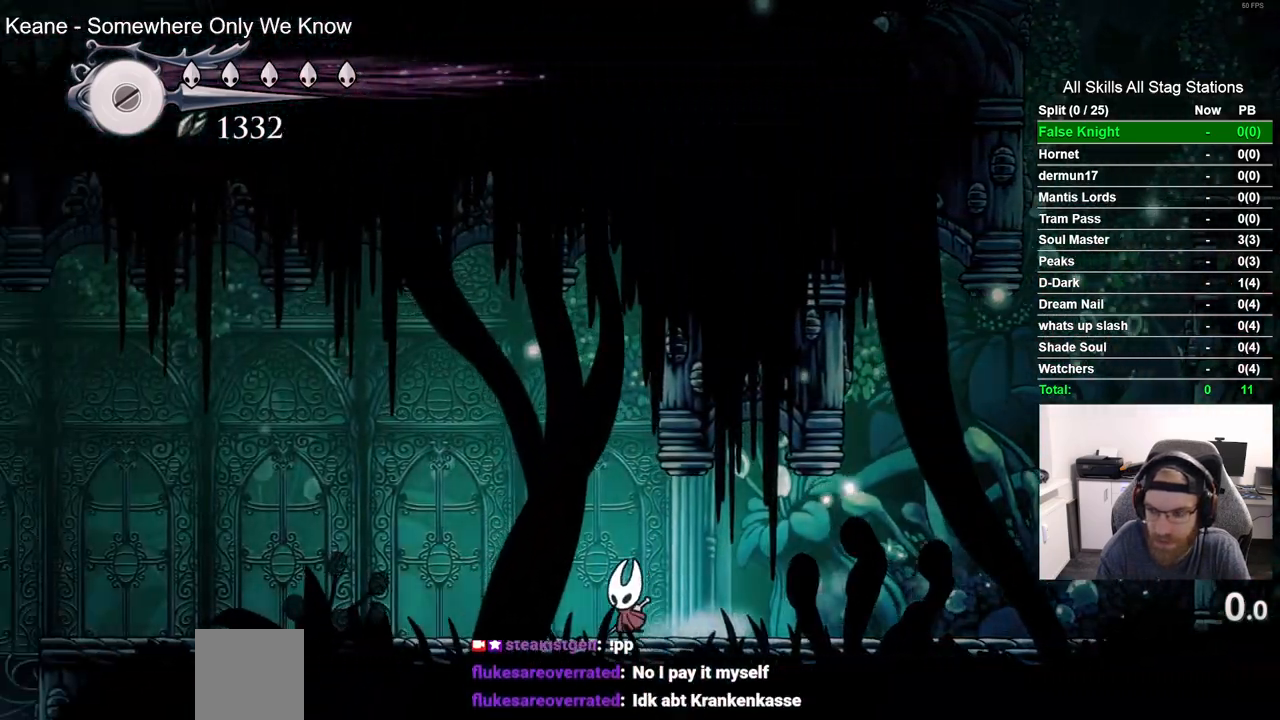
{"buttons": ["DPAD_LEFT"], "left_stick": "center", "right_stick": "center", "events": []}
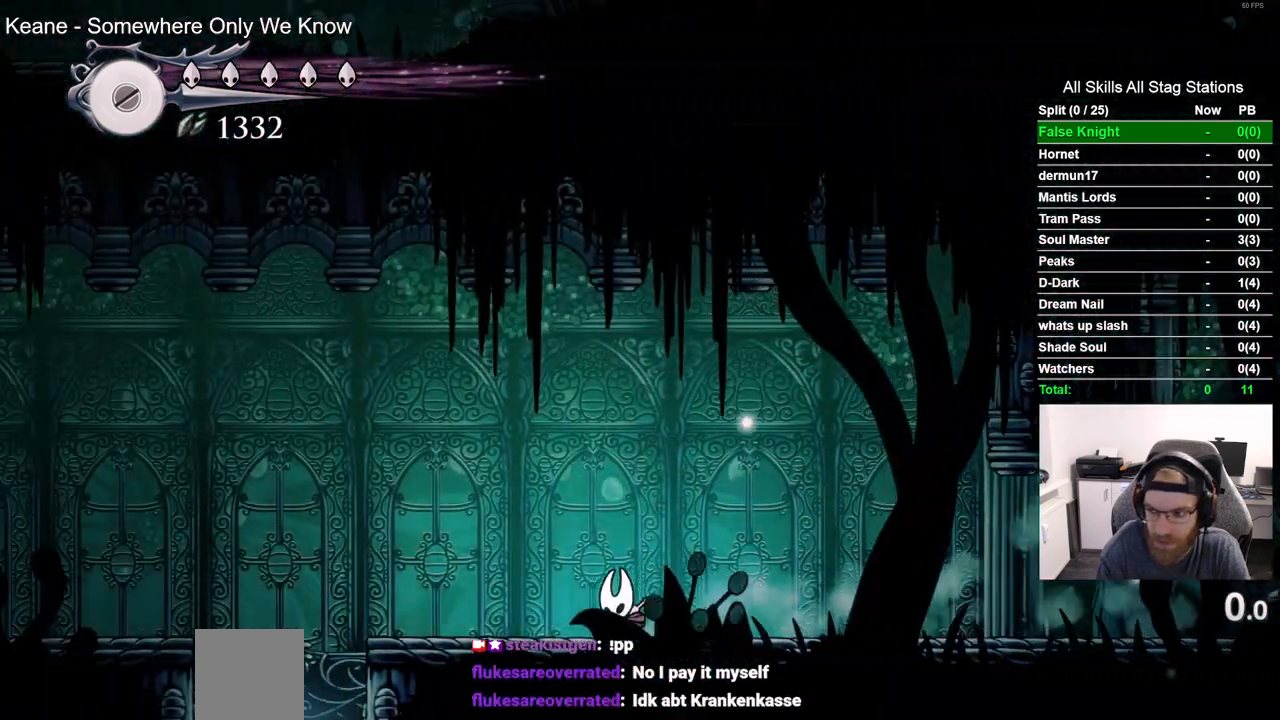
{"buttons": ["DPAD_LEFT"], "left_stick": "center", "right_stick": "center", "events": []}
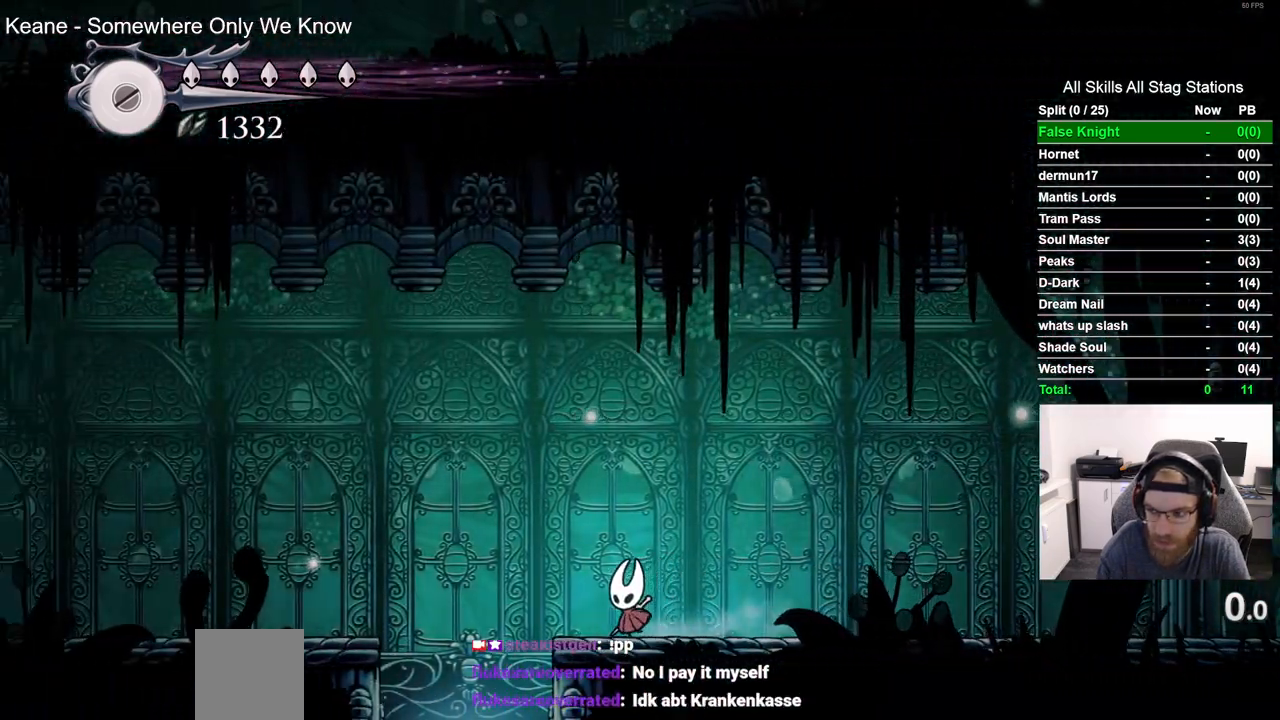
{"buttons": ["DPAD_LEFT"], "left_stick": "center", "right_stick": "center", "events": []}
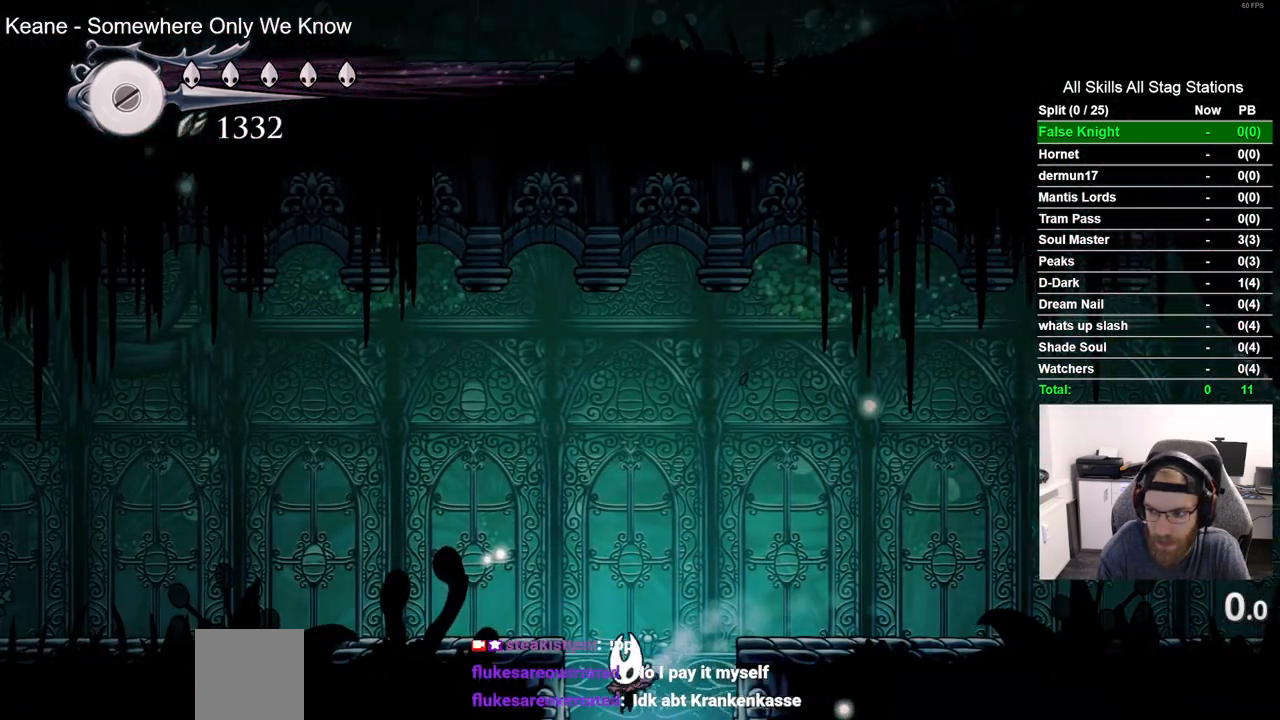
{"buttons": [], "left_stick": "center", "right_stick": "center", "events": [[200, "DPAD_LEFT", "up"]]}
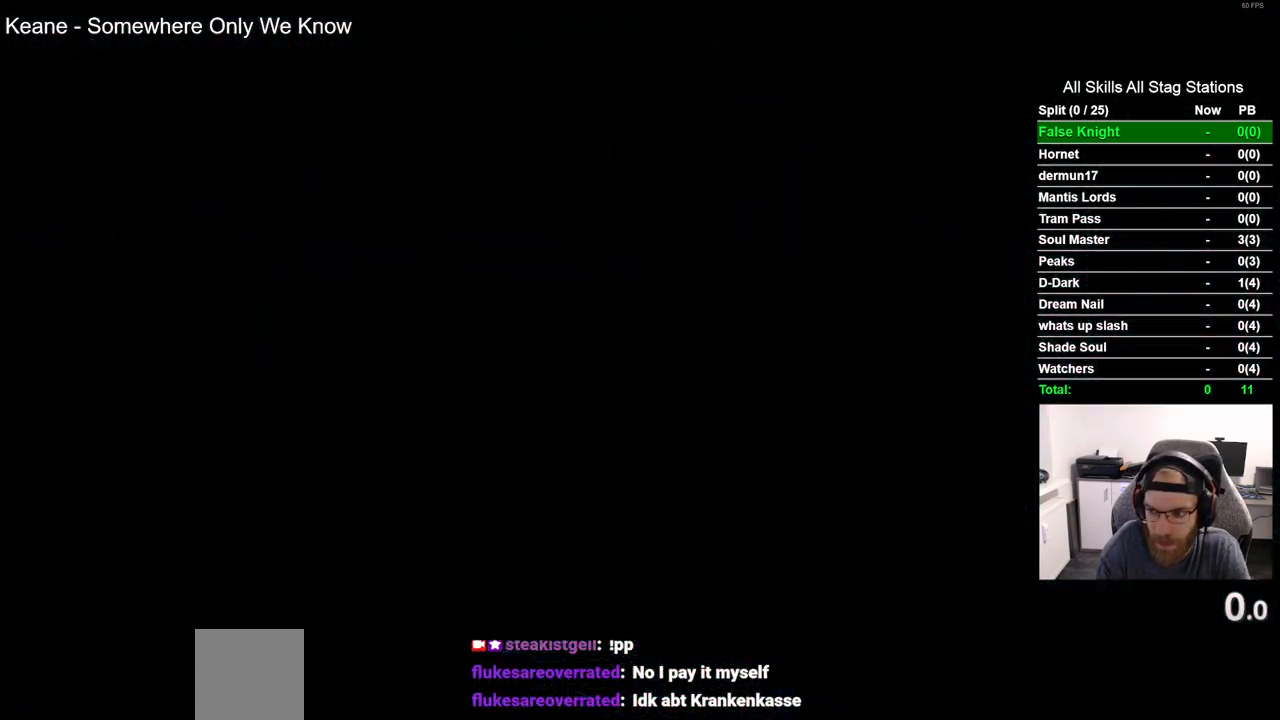
{"buttons": [], "left_stick": "center", "right_stick": "center", "events": []}
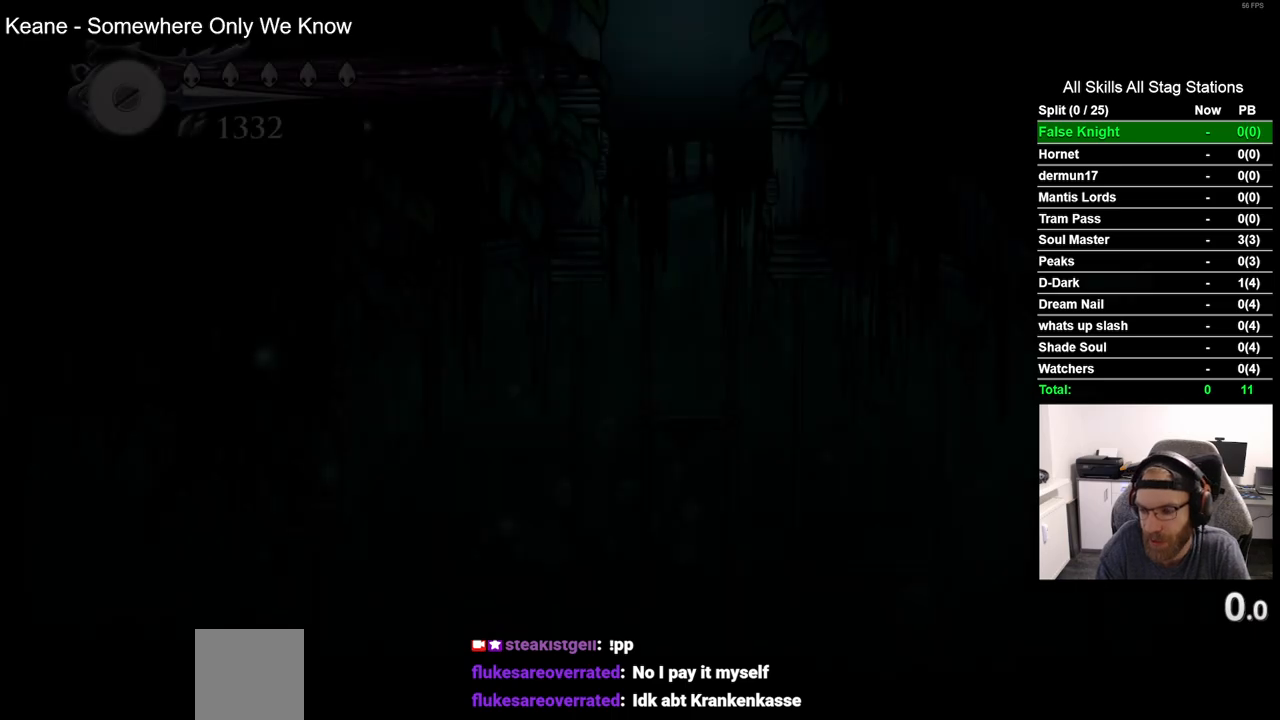
{"buttons": ["DPAD_LEFT"], "left_stick": "center", "right_stick": "center", "events": [[17, "DPAD_LEFT", "down"]]}
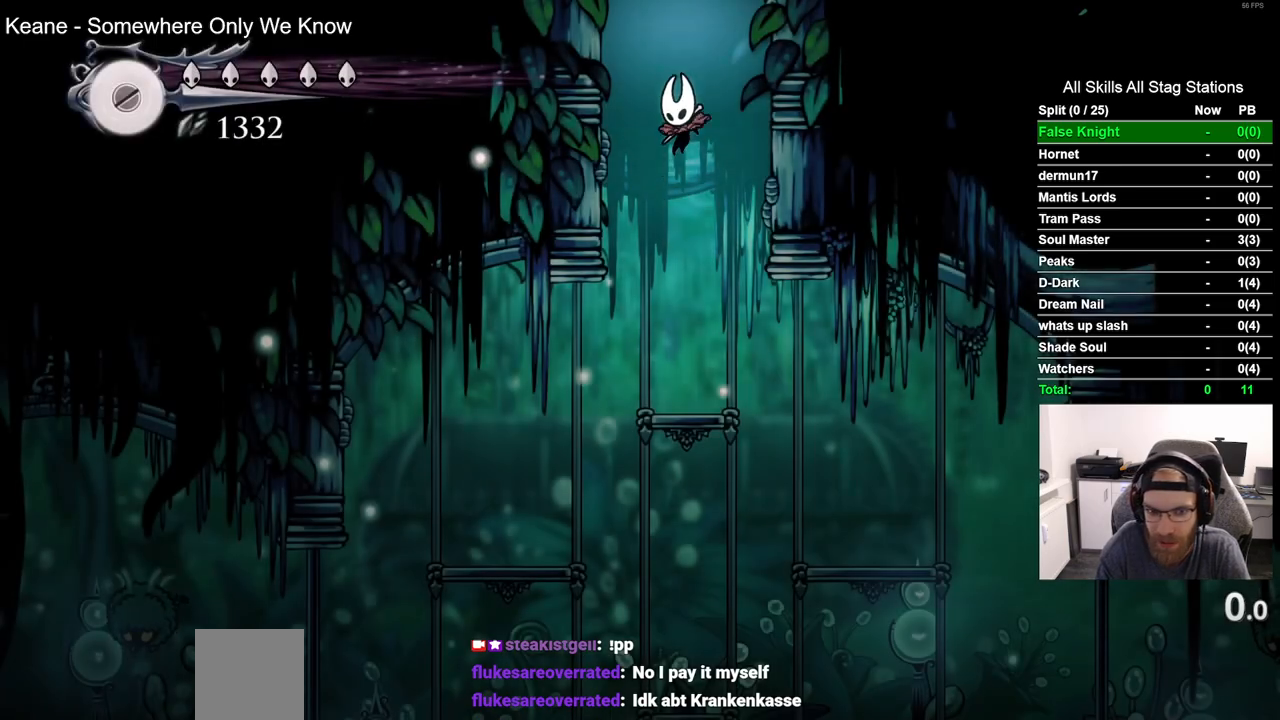
{"buttons": ["DPAD_LEFT"], "left_stick": "center", "right_stick": "center", "events": []}
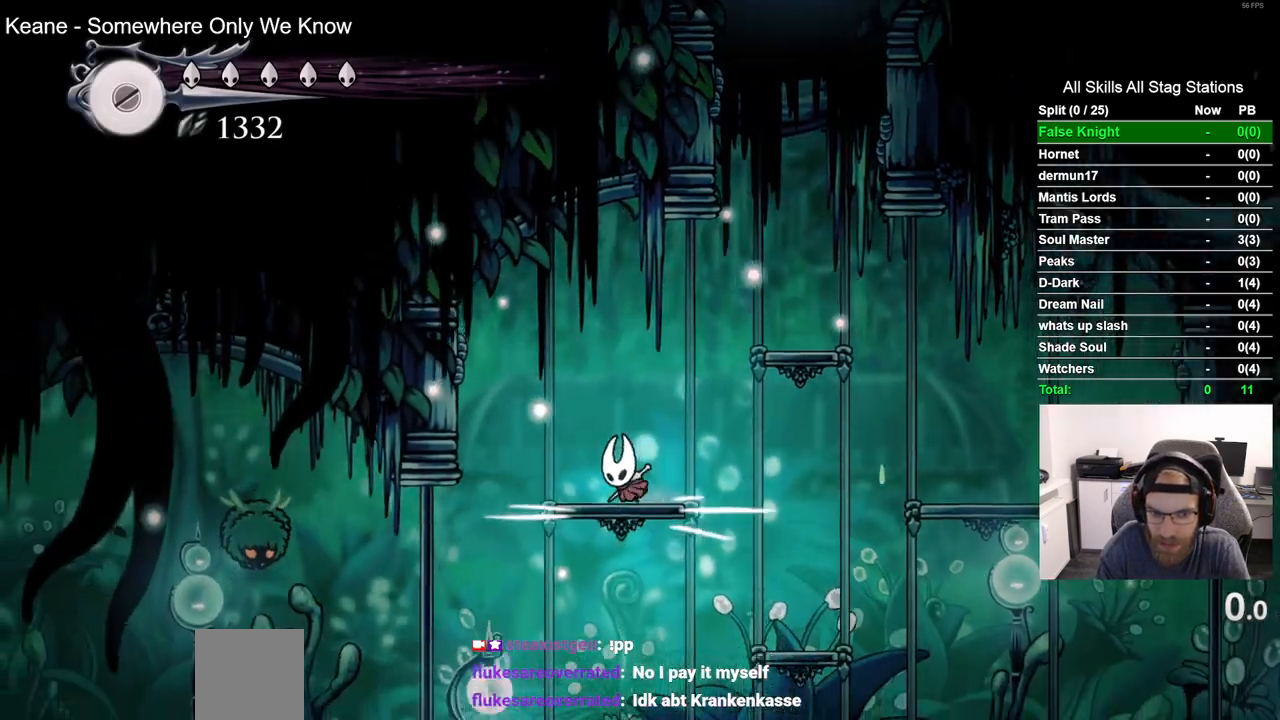
{"buttons": ["SQUARE", "DPAD_LEFT"], "left_stick": "center", "right_stick": "center", "events": [[450, "SQUARE", "down"]]}
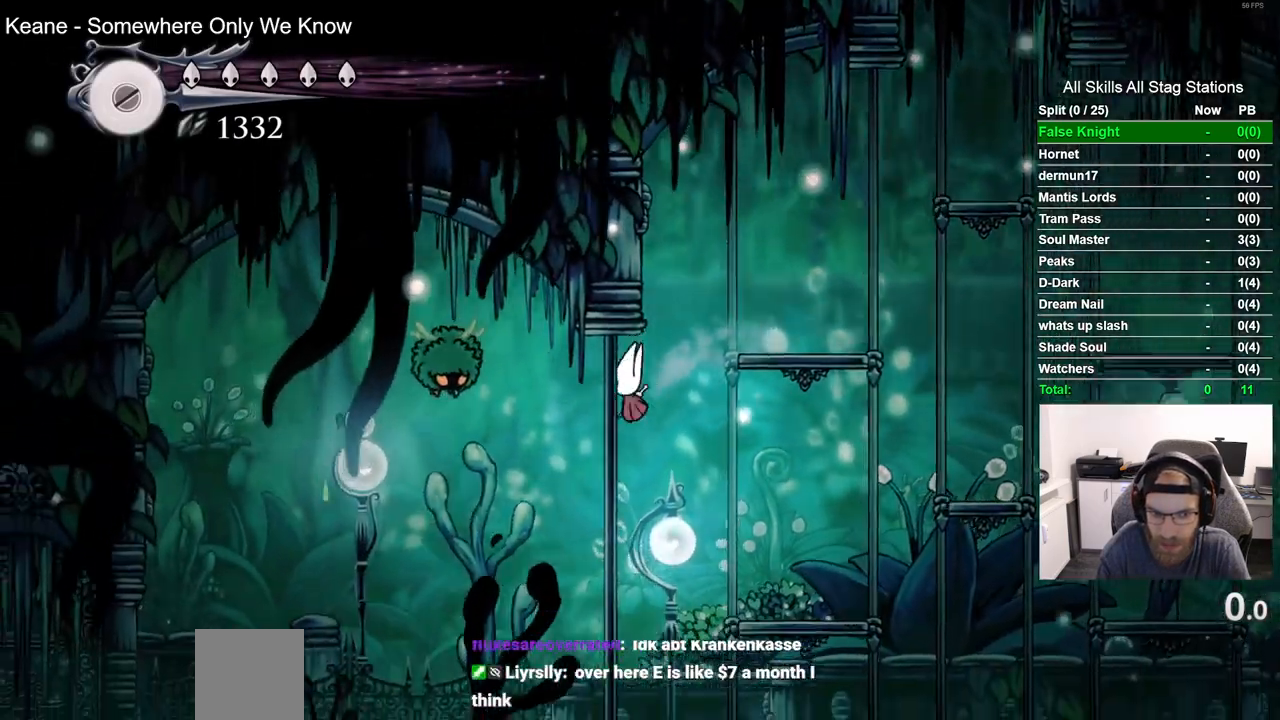
{"buttons": ["DPAD_LEFT"], "left_stick": "center", "right_stick": "center", "events": [[117, "SQUARE", "up"]]}
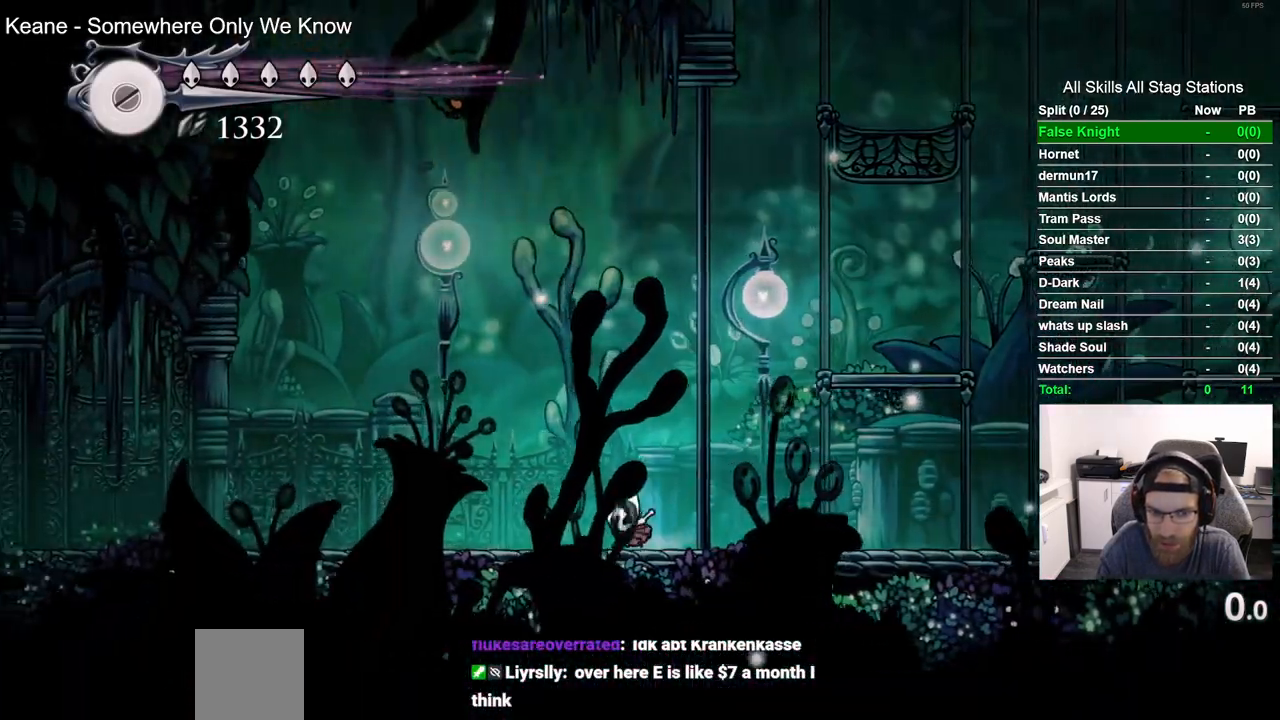
{"buttons": ["DPAD_LEFT"], "left_stick": "center", "right_stick": "center", "events": []}
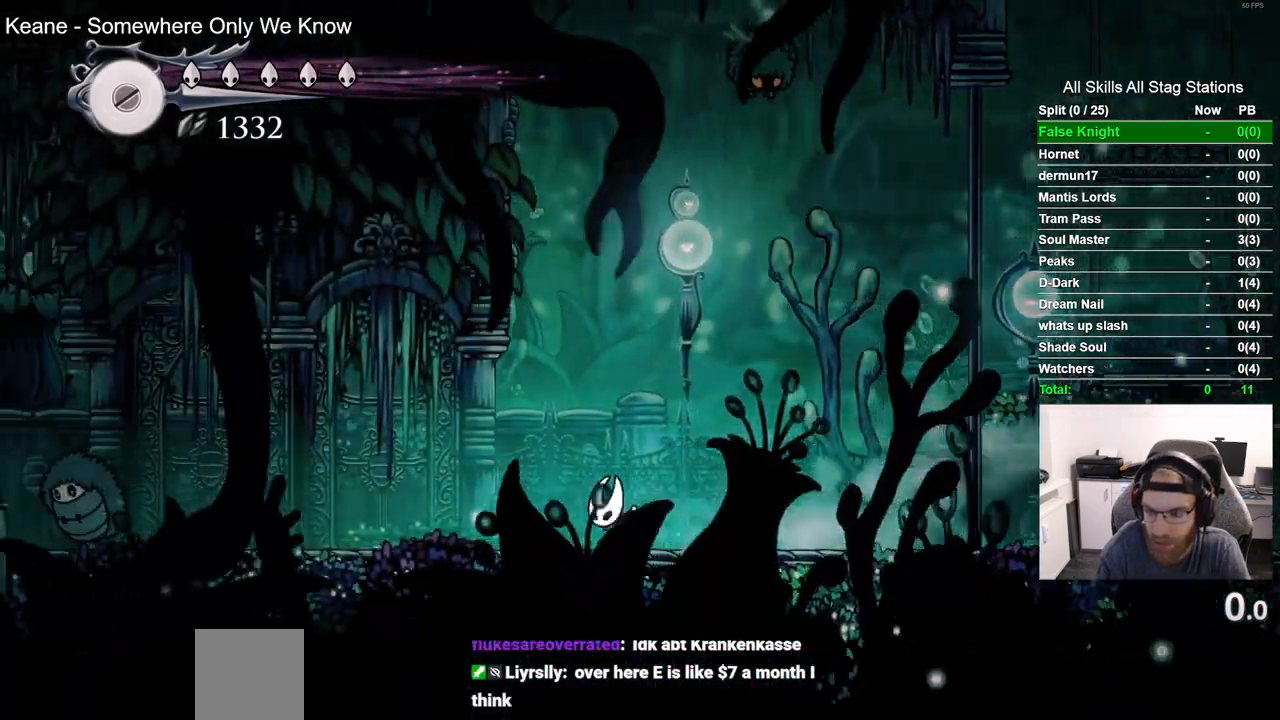
{"buttons": ["DPAD_LEFT"], "left_stick": "center", "right_stick": "center", "events": []}
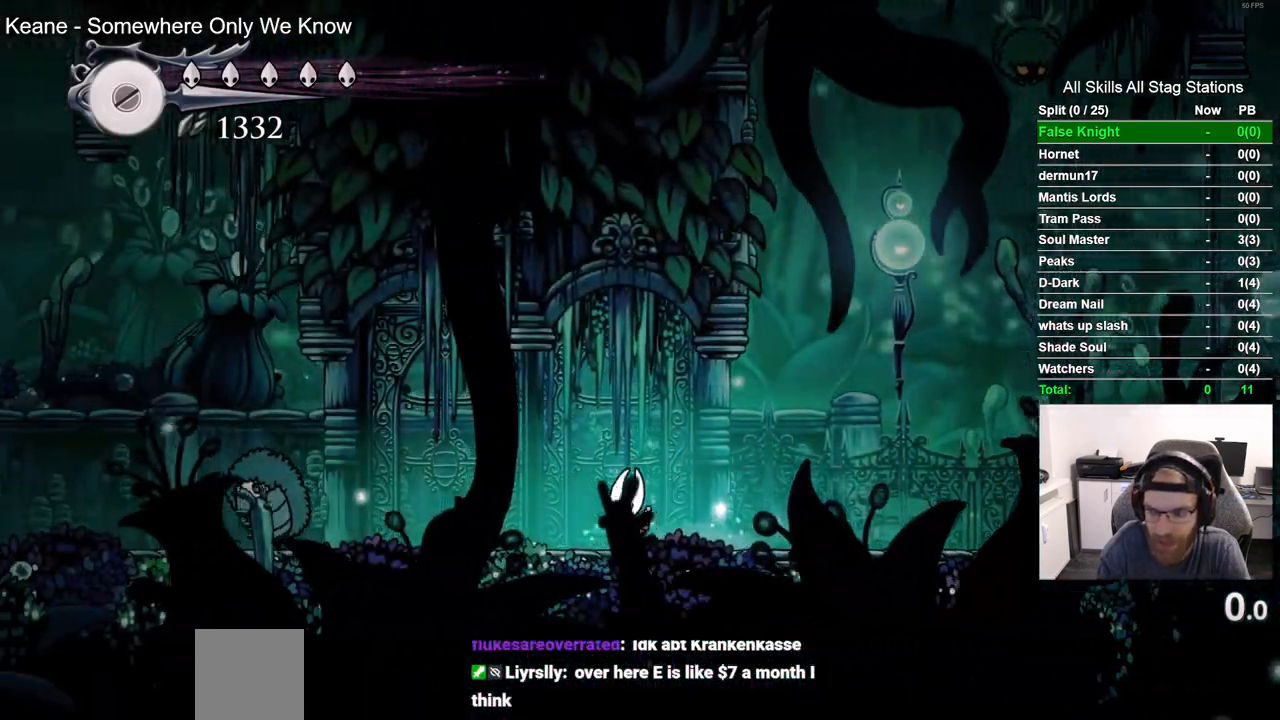
{"buttons": [], "left_stick": "center", "right_stick": "center", "events": [[17, "DPAD_LEFT", "up"]]}
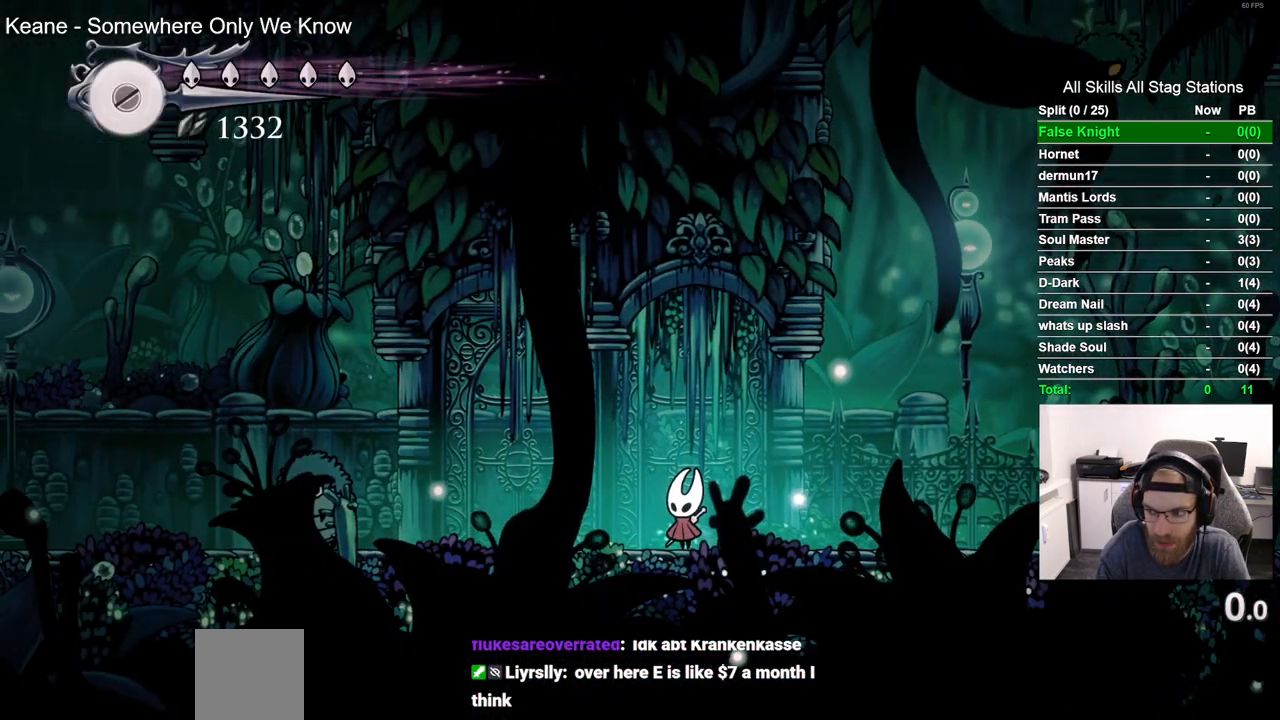
{"buttons": [], "left_stick": "center", "right_stick": "center", "events": []}
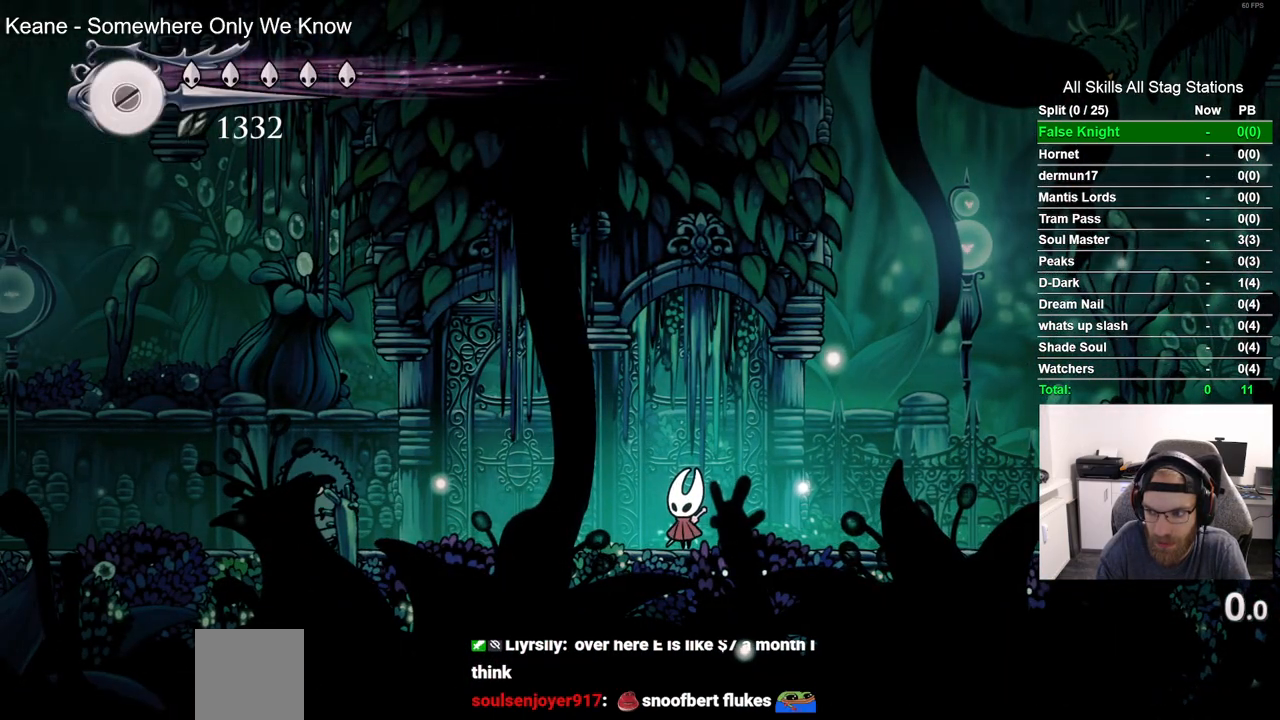
{"buttons": [], "left_stick": "center", "right_stick": "center", "events": []}
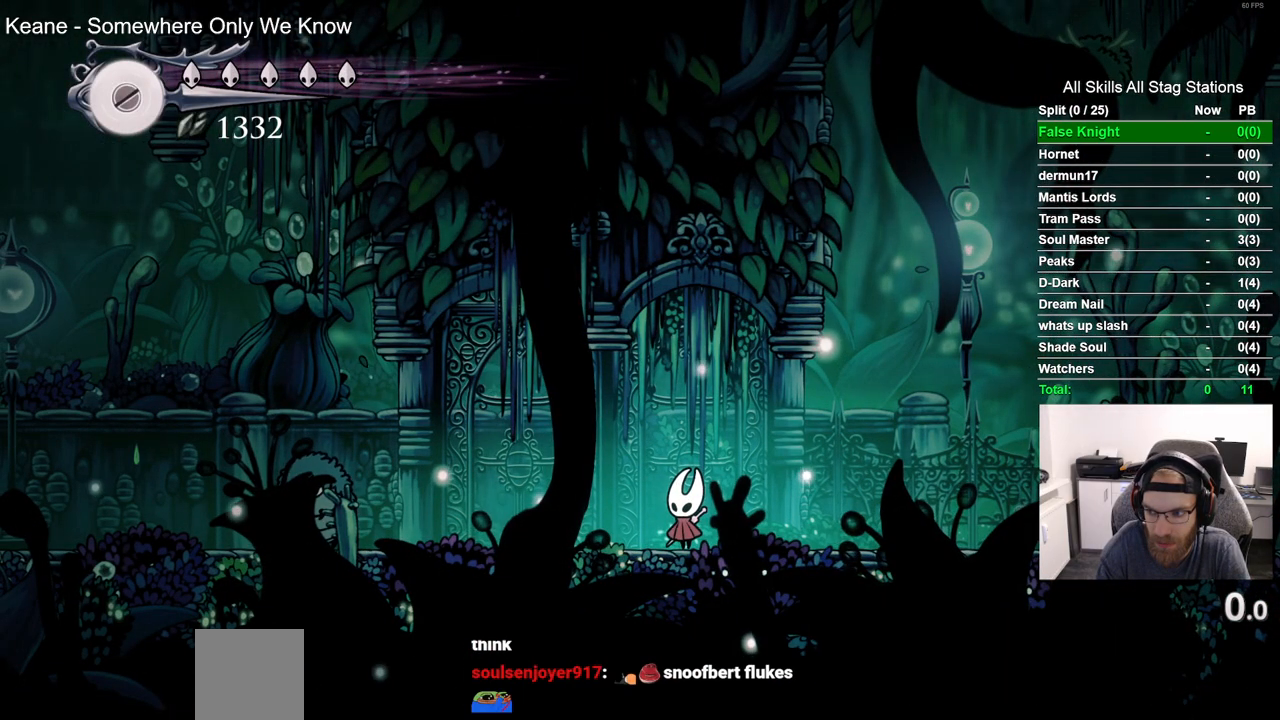
{"buttons": ["DPAD_LEFT"], "left_stick": "center", "right_stick": "center", "events": [[483, "DPAD_LEFT", "down"]]}
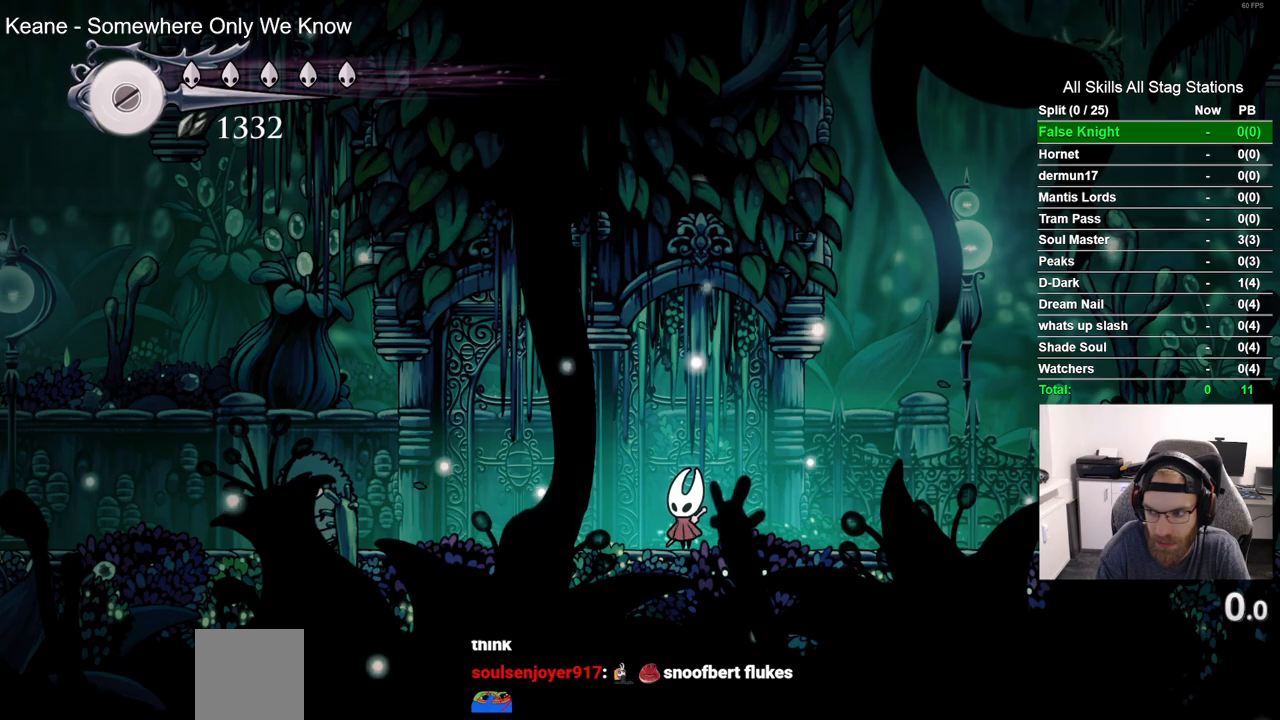
{"buttons": ["DPAD_LEFT"], "left_stick": "center", "right_stick": "center", "events": []}
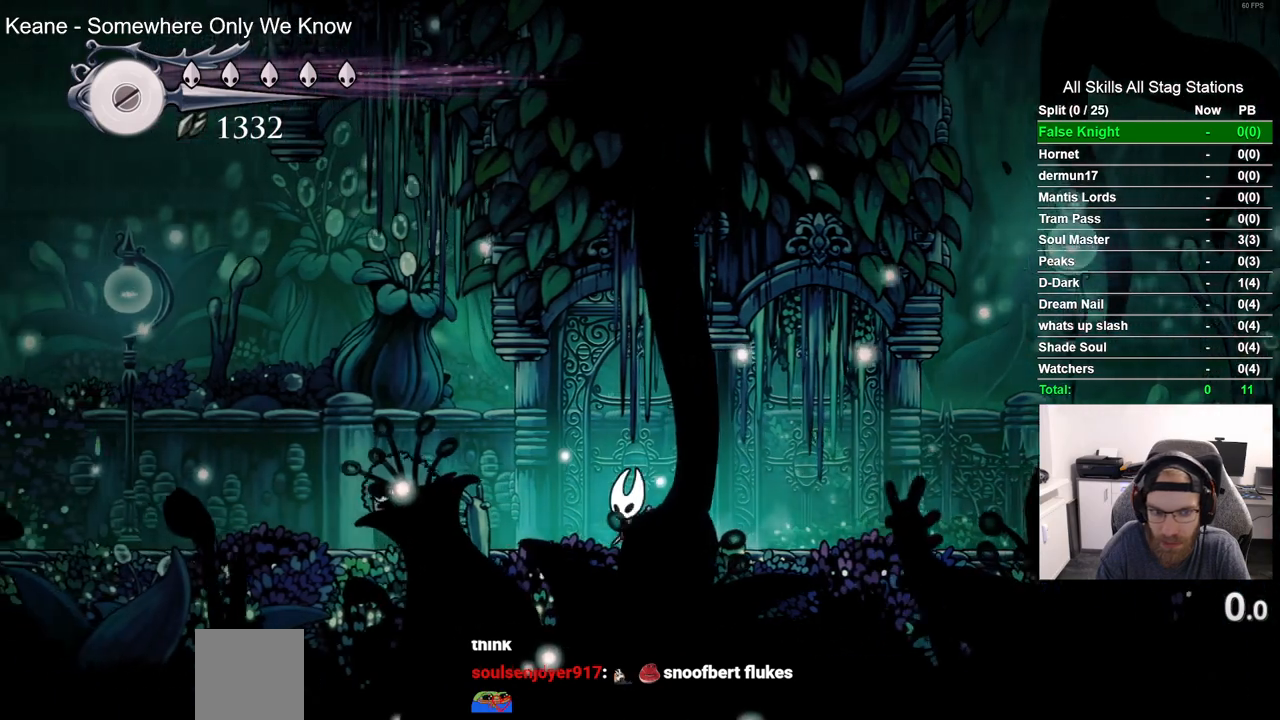
{"buttons": ["R1"], "left_stick": "center", "right_stick": "center", "events": [[117, "DPAD_LEFT", "up"], [183, "DPAD_LEFT", "down"], [200, "SQUARE", "down"], [367, "SQUARE", "up"], [400, "DPAD_LEFT", "up"], [483, "R1", "down"]]}
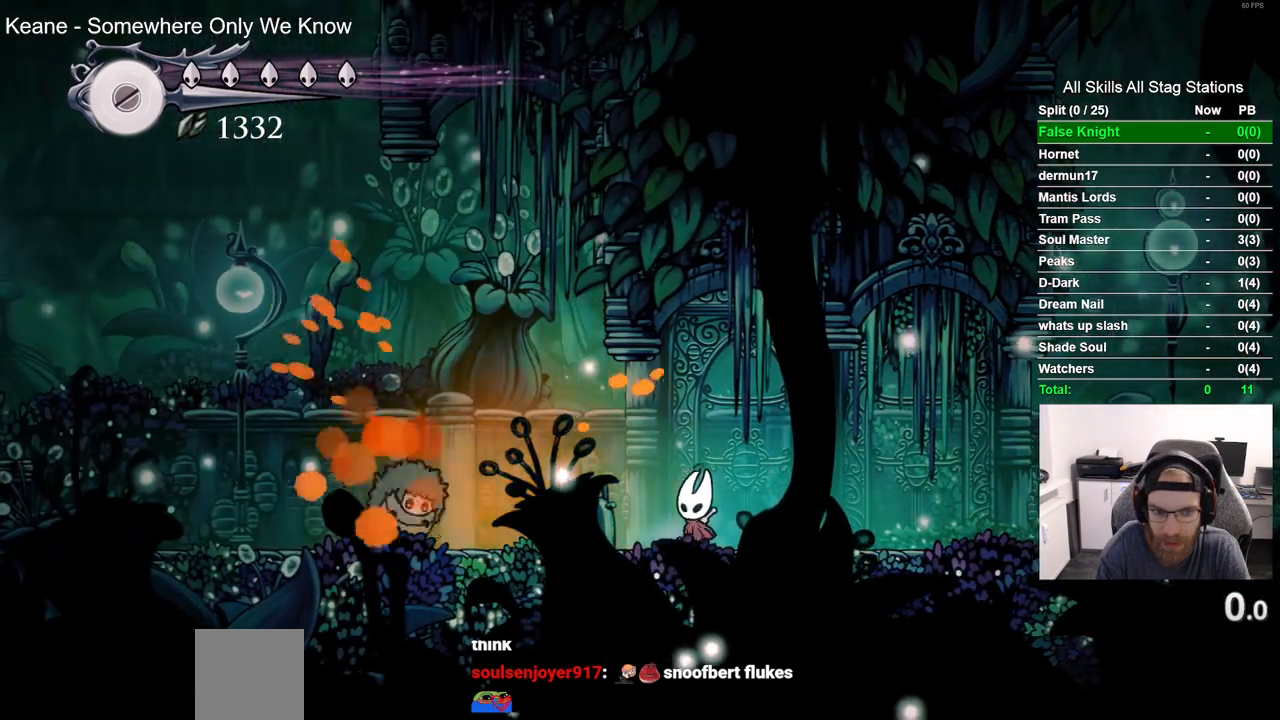
{"buttons": ["DPAD_LEFT"], "left_stick": "center", "right_stick": "center", "events": [[117, "R1", "up"], [150, "DPAD_LEFT", "down"]]}
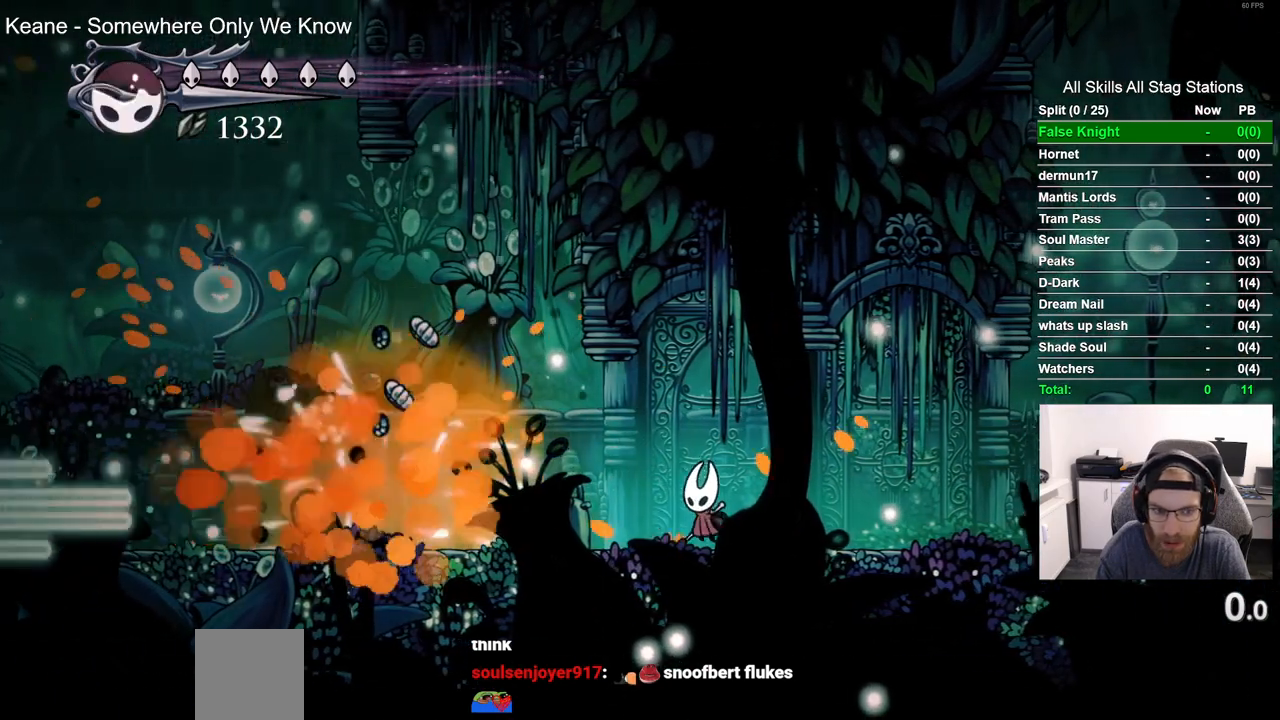
{"buttons": ["DPAD_LEFT"], "left_stick": "center", "right_stick": "center", "events": []}
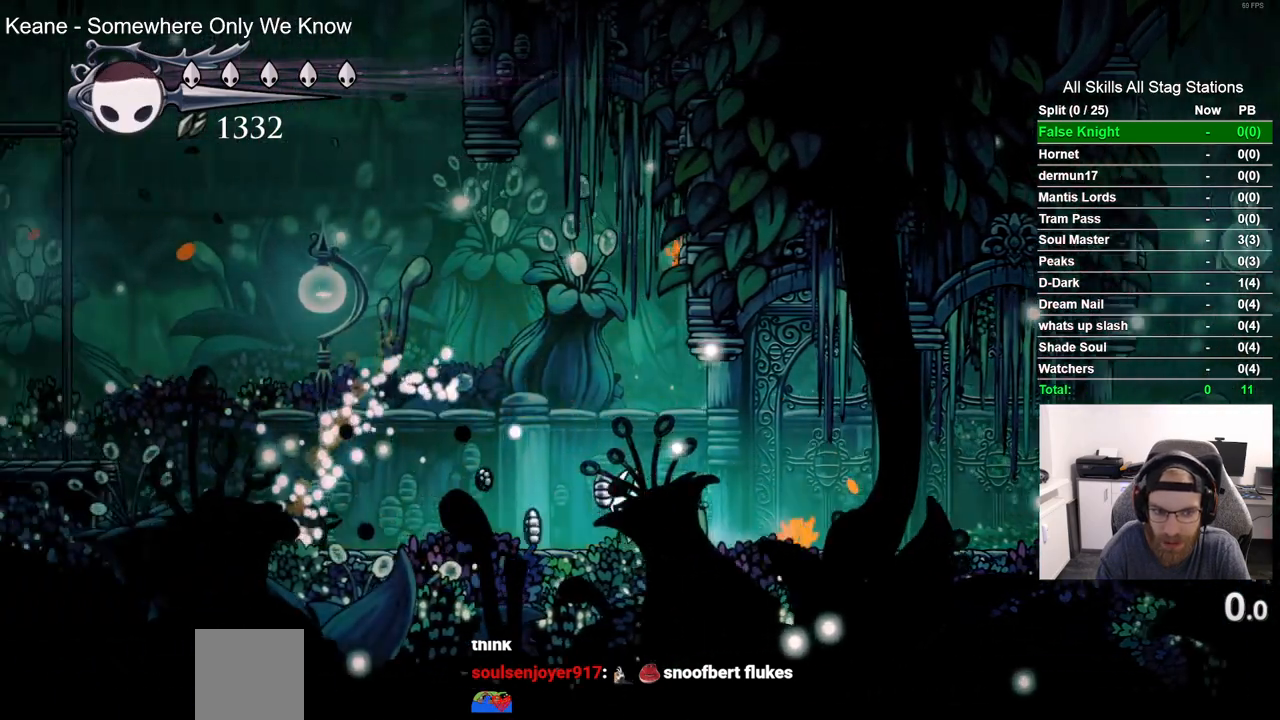
{"buttons": ["SQUARE", "DPAD_LEFT"], "left_stick": "center", "right_stick": "center", "events": [[483, "SQUARE", "down"]]}
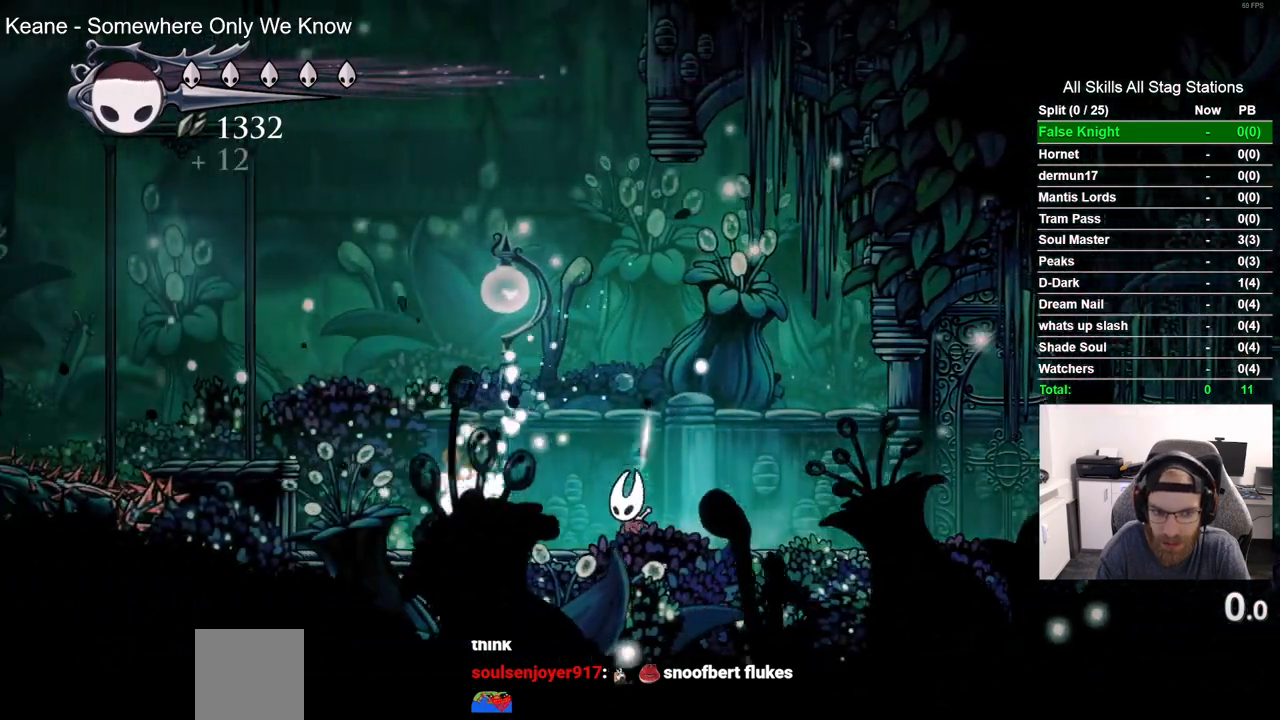
{"buttons": ["SQUARE", "DPAD_LEFT"], "left_stick": "center", "right_stick": "center", "events": [[50, "DPAD_LEFT", "up"], [150, "SQUARE", "up"], [400, "SQUARE", "down"], [417, "DPAD_LEFT", "down"]]}
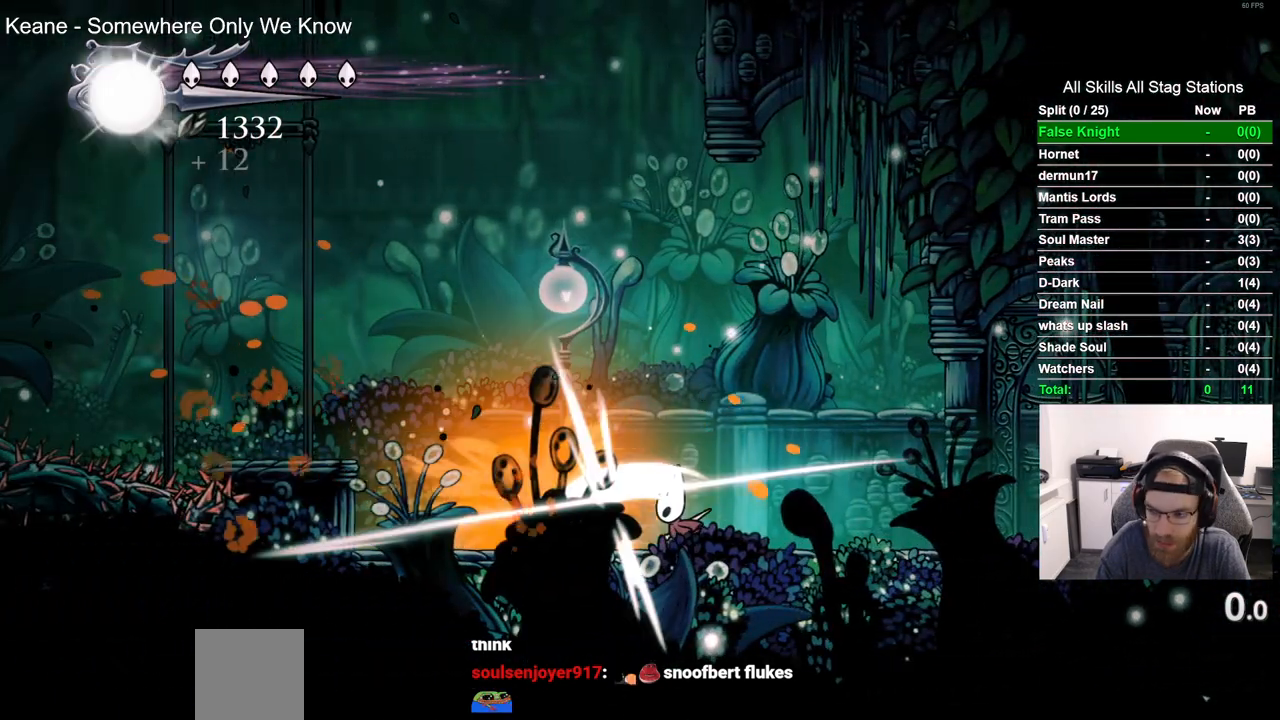
{"buttons": [], "left_stick": "center", "right_stick": "center", "events": [[67, "SQUARE", "up"], [150, "DPAD_LEFT", "up"]]}